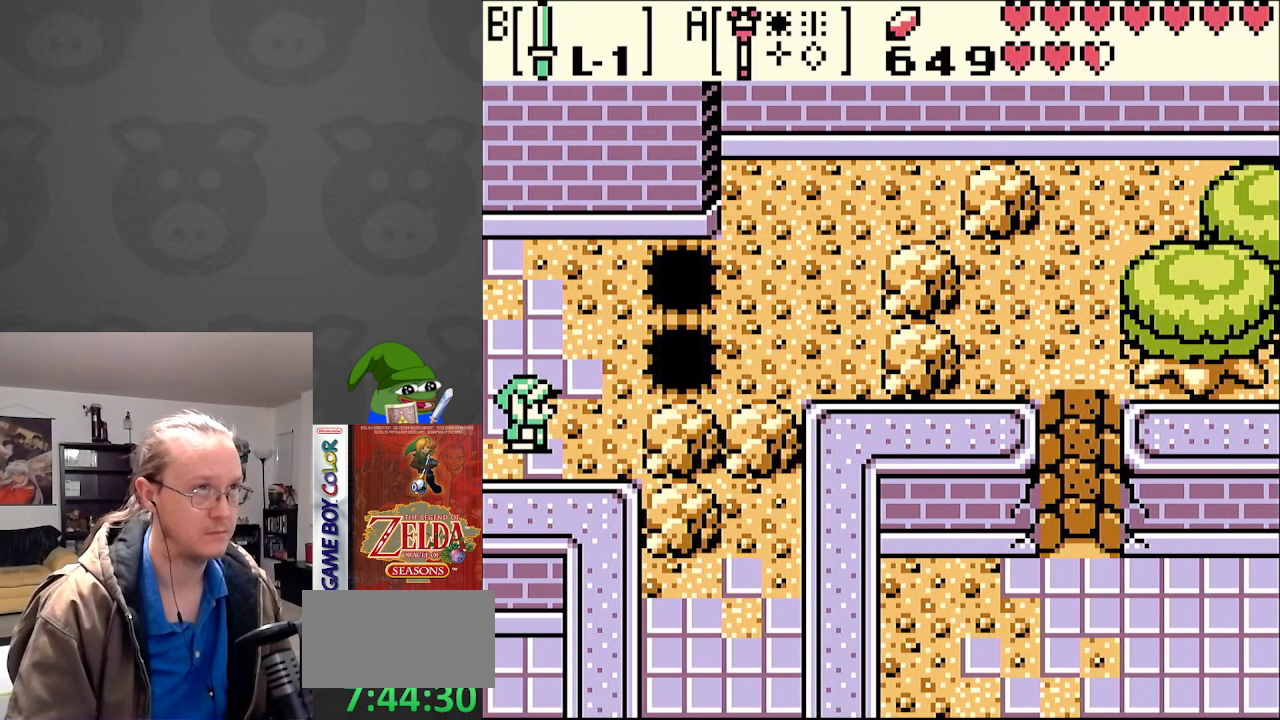
Gameplay with a controller (Nintendo layout); each line is a JSON object with the inputs held at the frame after it. "events" lists button and stick changes between this image and that frame as [ms after this image, input, new state], when the widget could be followed in between. Not read: L3 R3.
{"buttons": [], "events": []}
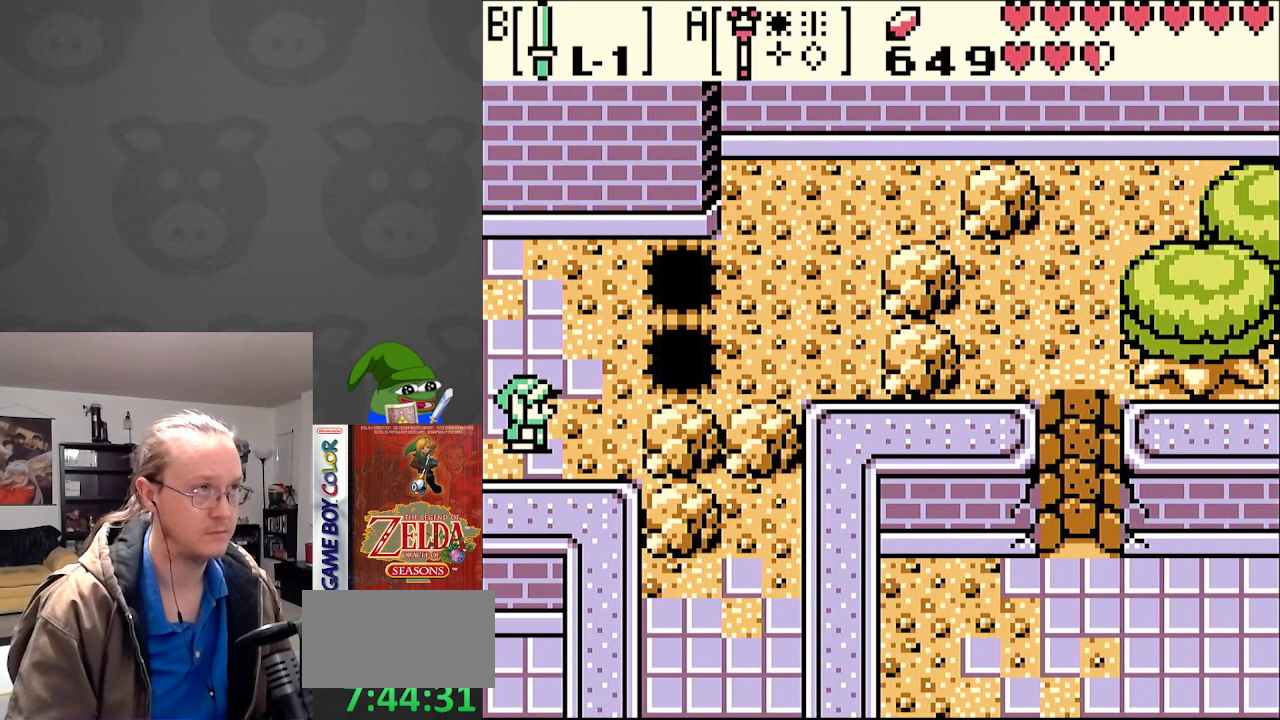
{"buttons": ["DPAD_LEFT"], "events": [[133, "DPAD_LEFT", "down"]]}
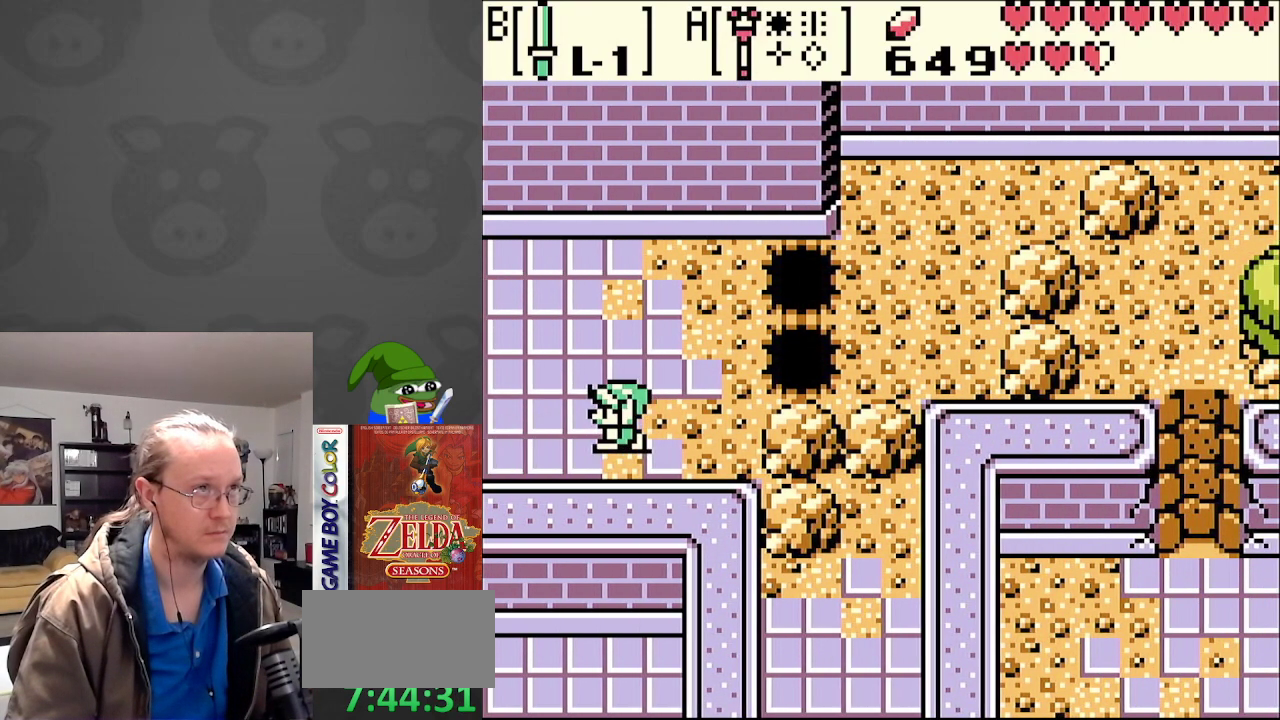
{"buttons": ["DPAD_LEFT"], "events": []}
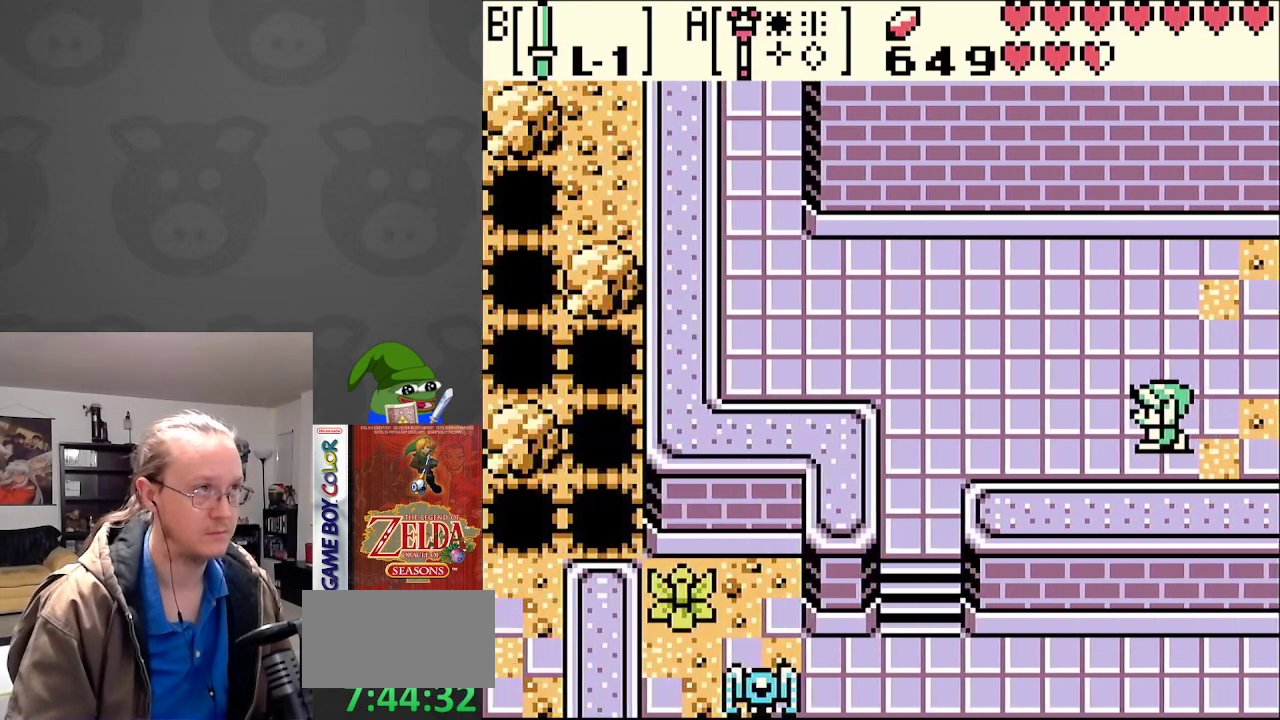
{"buttons": ["DPAD_LEFT"], "events": []}
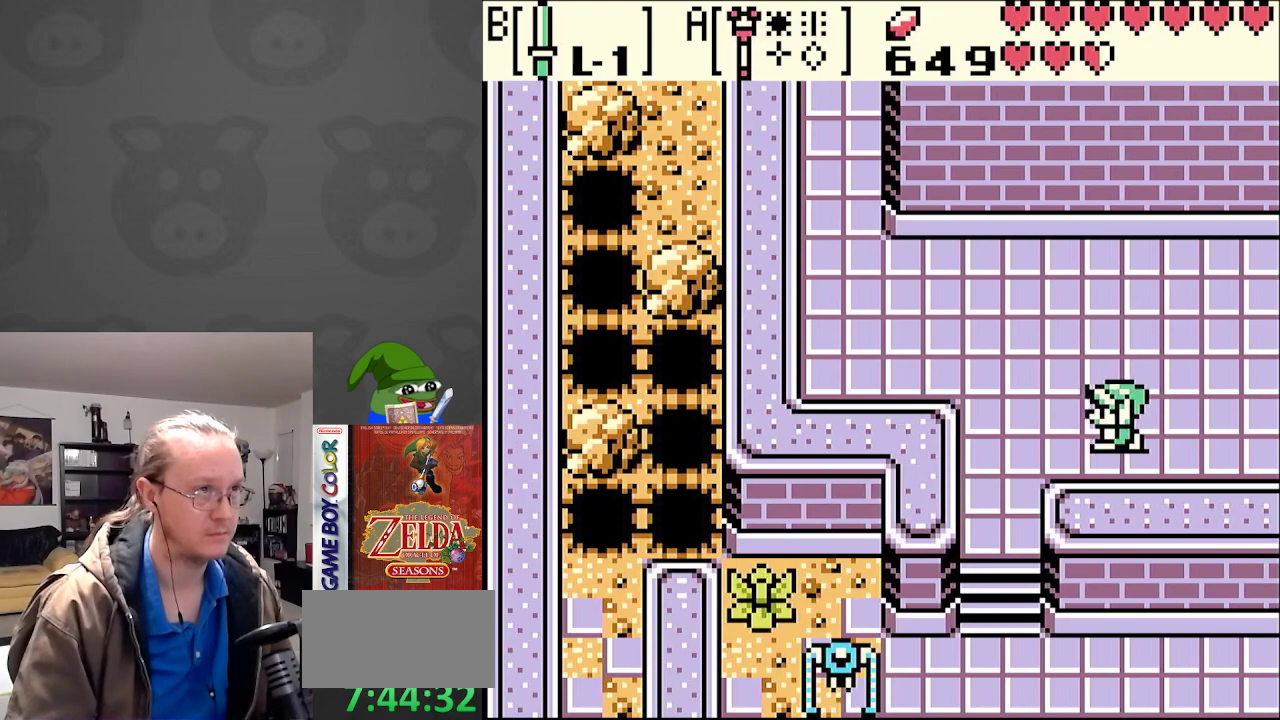
{"buttons": ["DPAD_DOWN"], "events": [[183, "DPAD_DOWN", "down"], [350, "DPAD_LEFT", "up"]]}
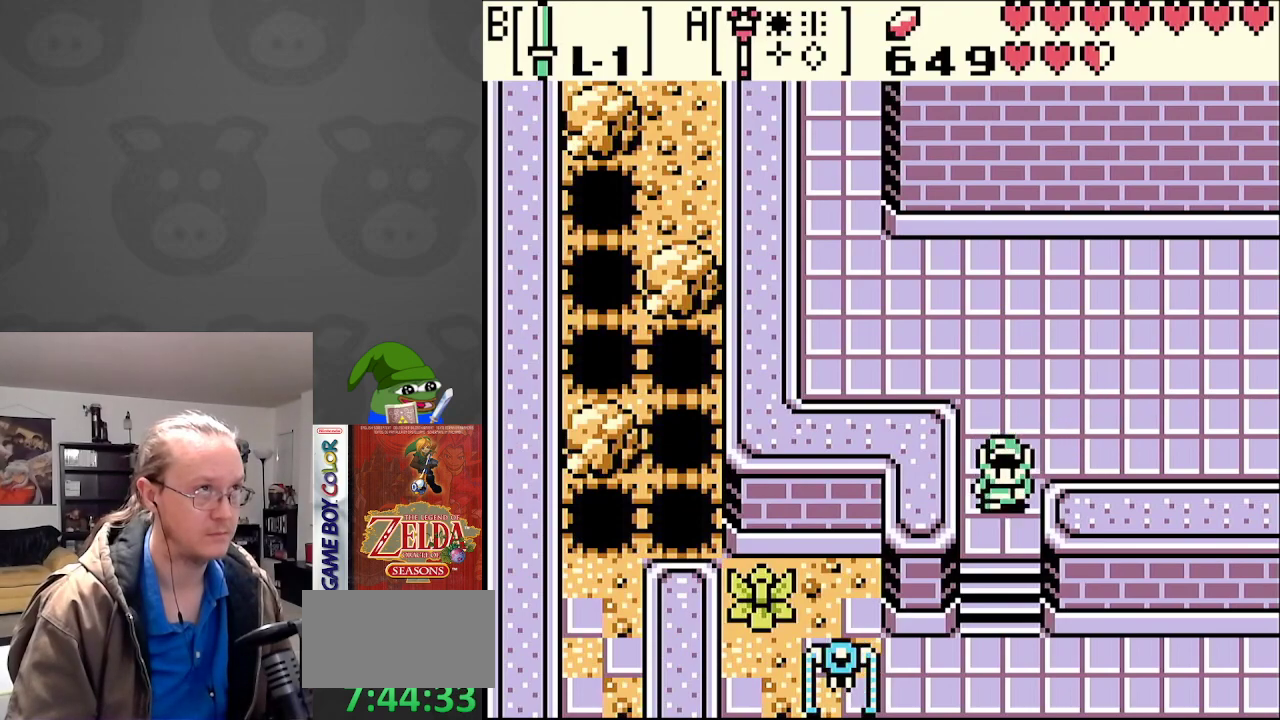
{"buttons": ["DPAD_DOWN"], "events": []}
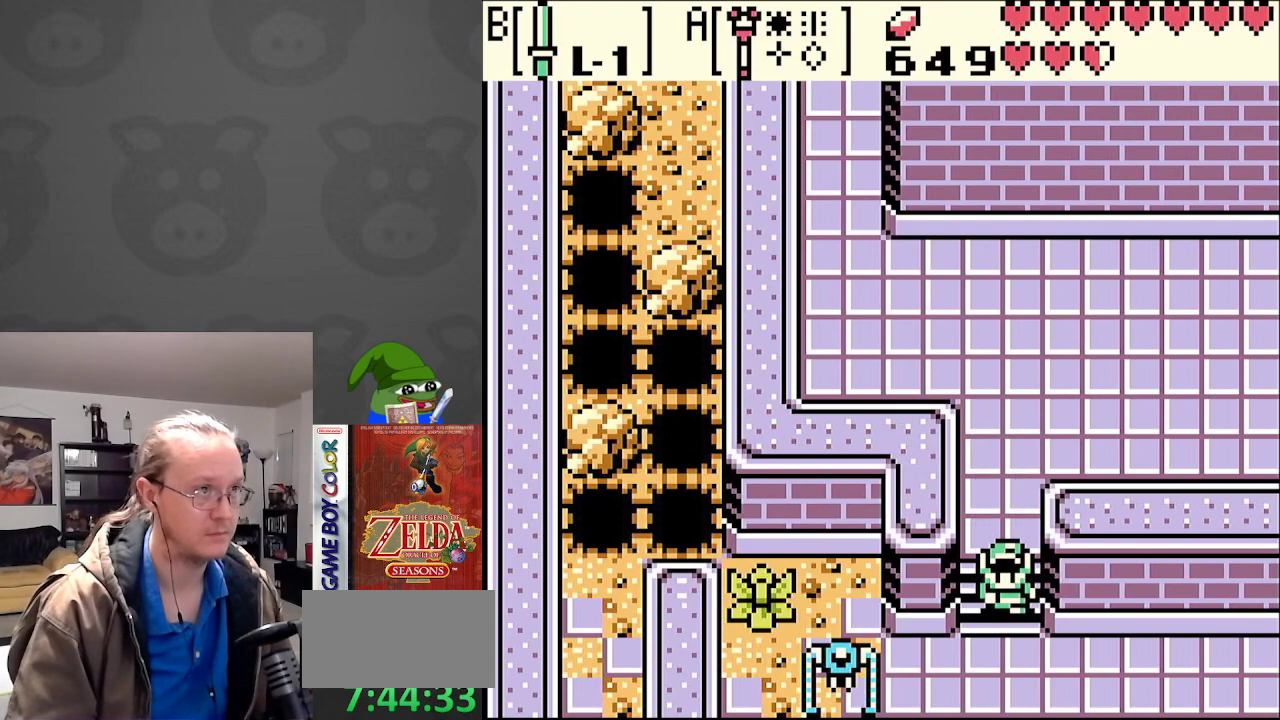
{"buttons": ["DPAD_DOWN"], "events": []}
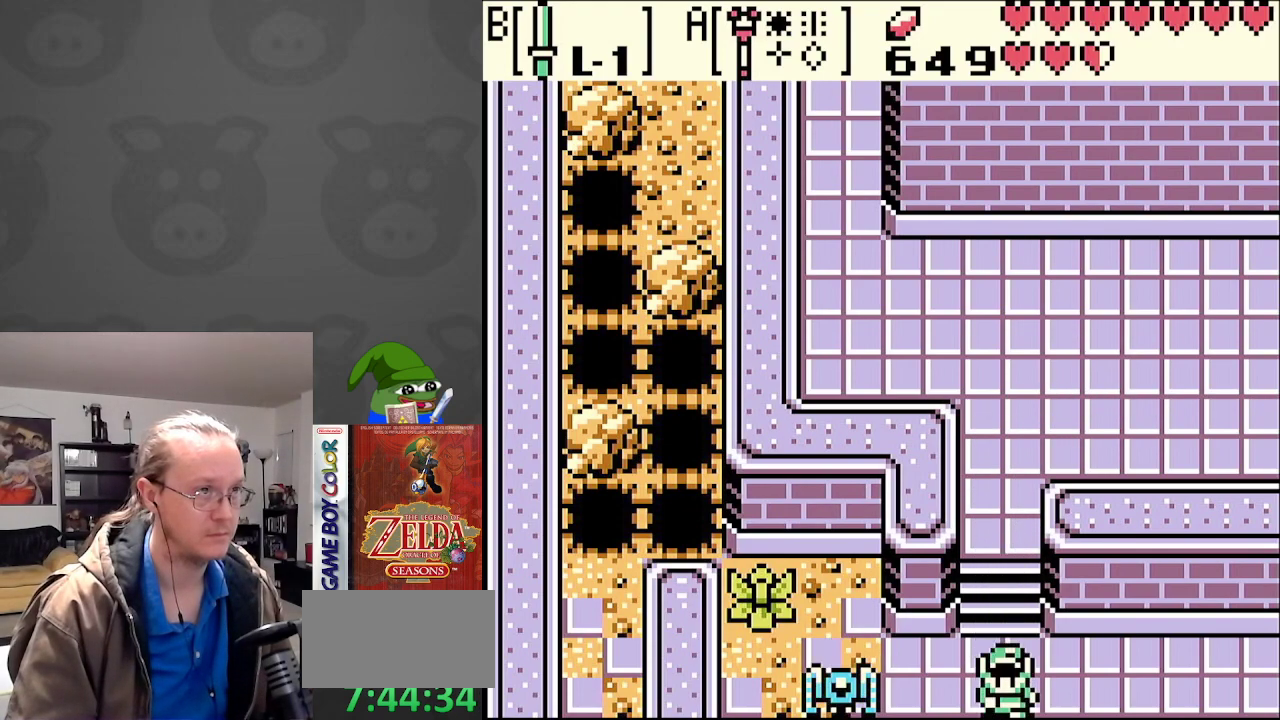
{"buttons": ["DPAD_DOWN"], "events": []}
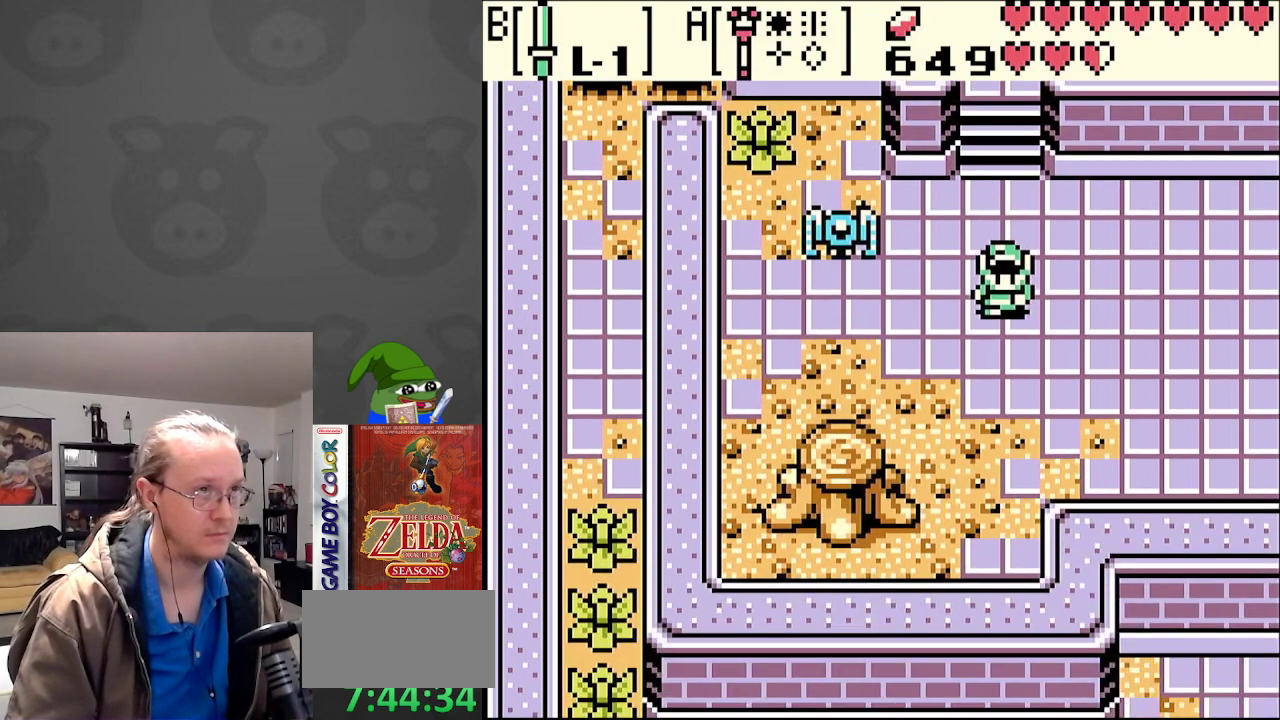
{"buttons": ["DPAD_DOWN", "DPAD_LEFT"], "events": [[150, "DPAD_LEFT", "down"], [383, "DPAD_LEFT", "up"], [467, "DPAD_LEFT", "down"]]}
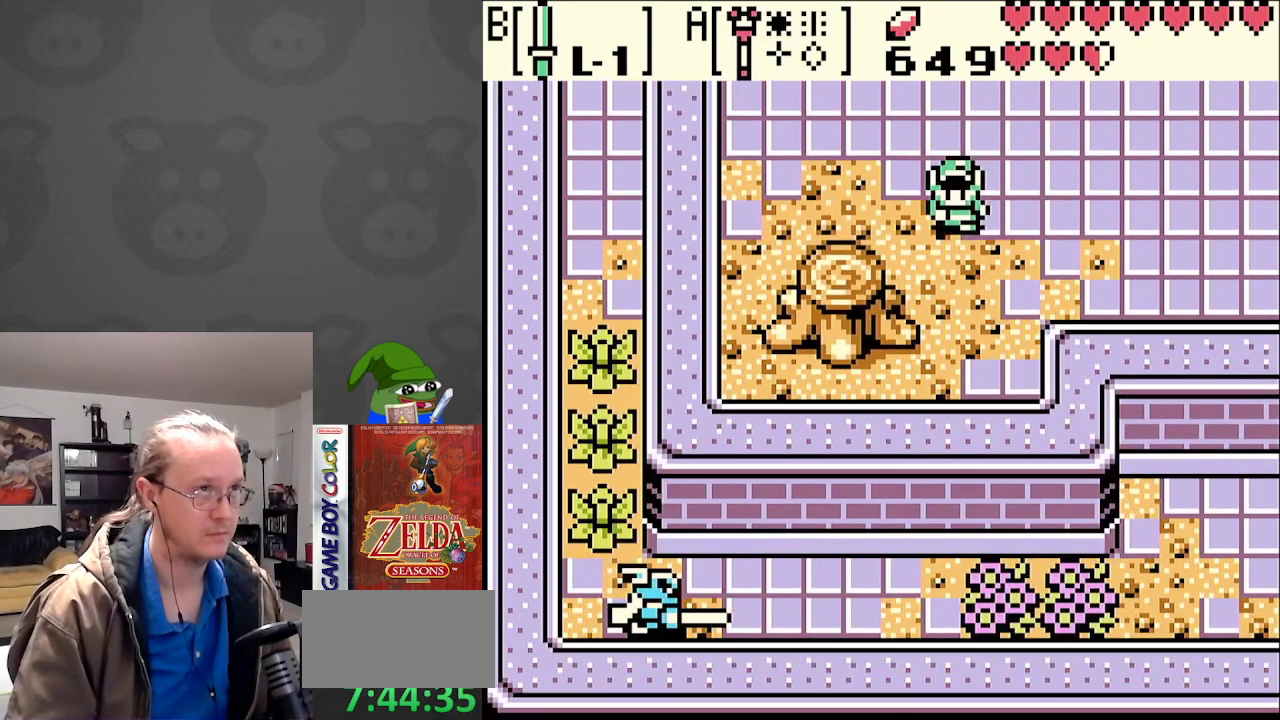
{"buttons": ["DPAD_LEFT"], "events": [[350, "DPAD_DOWN", "up"]]}
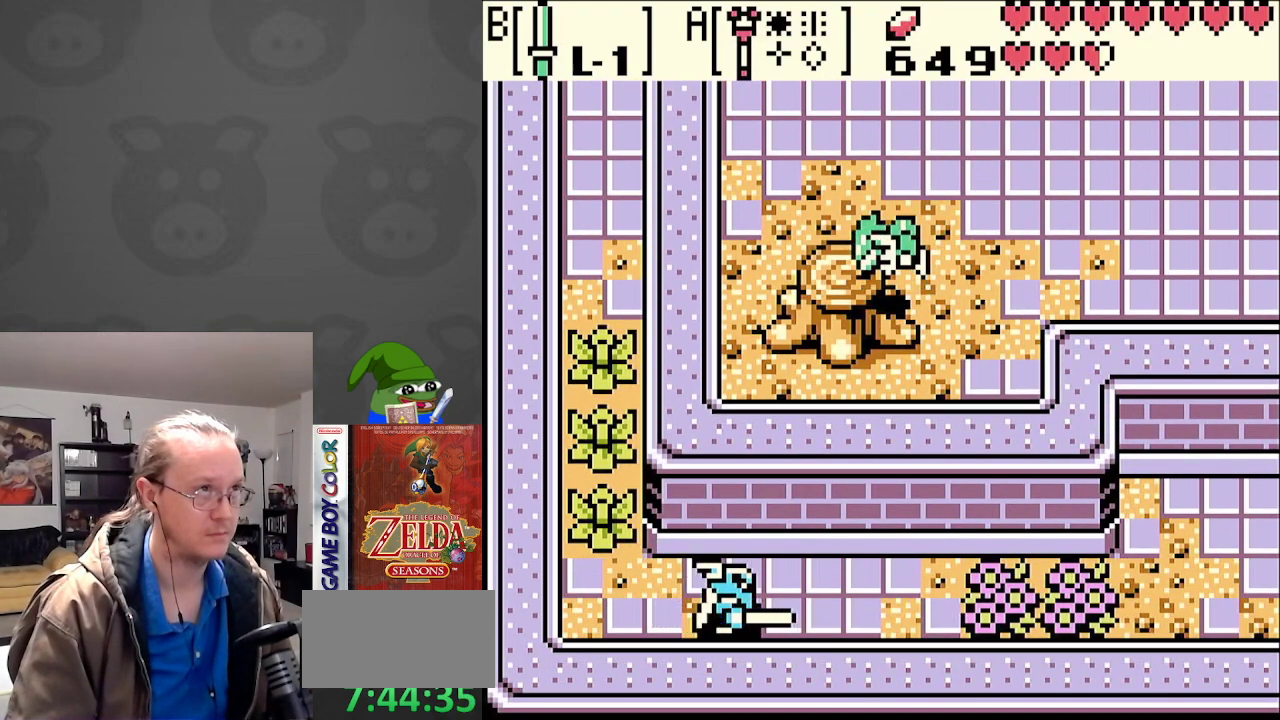
{"buttons": ["A"], "events": [[167, "DPAD_LEFT", "up"], [400, "A", "down"]]}
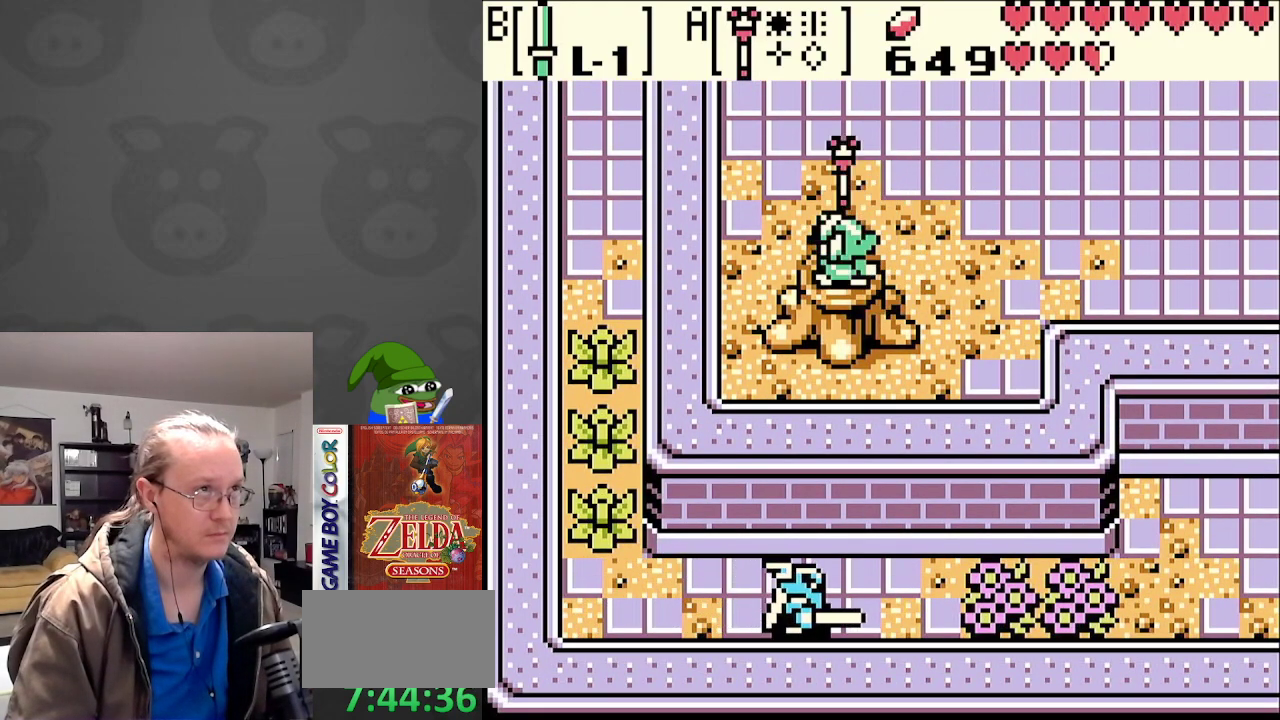
{"buttons": [], "events": [[83, "A", "up"]]}
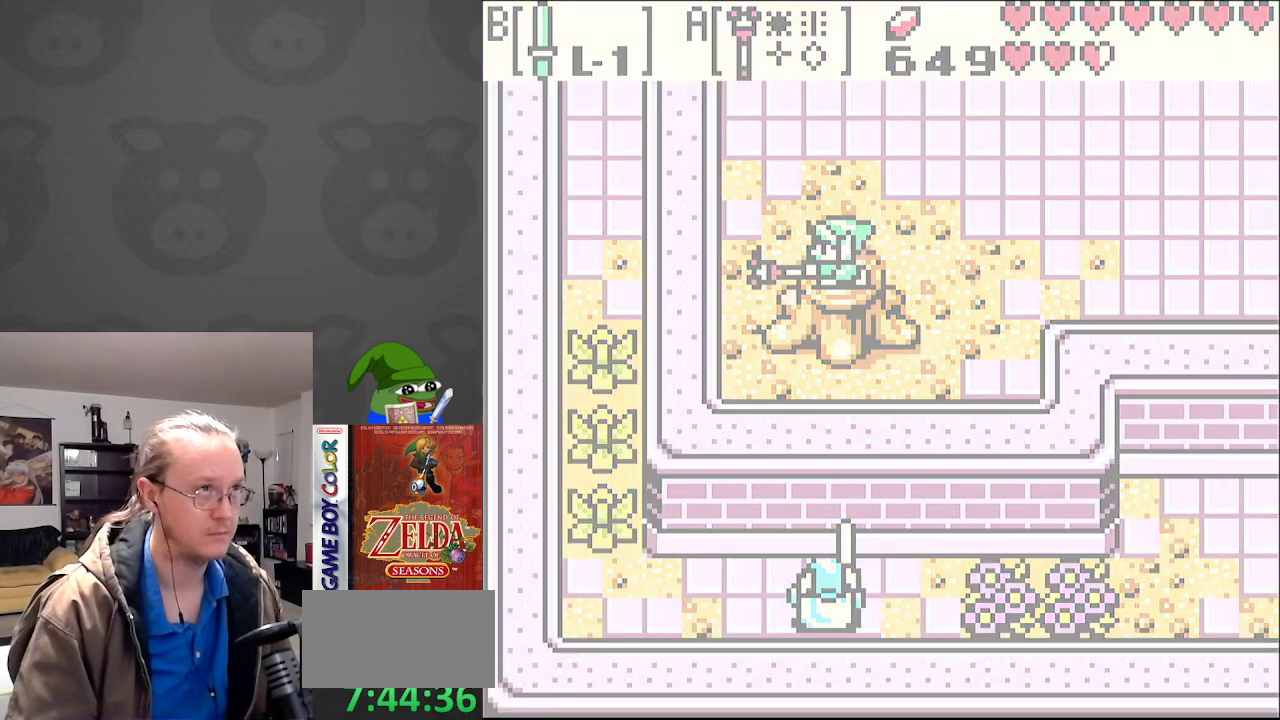
{"buttons": [], "events": []}
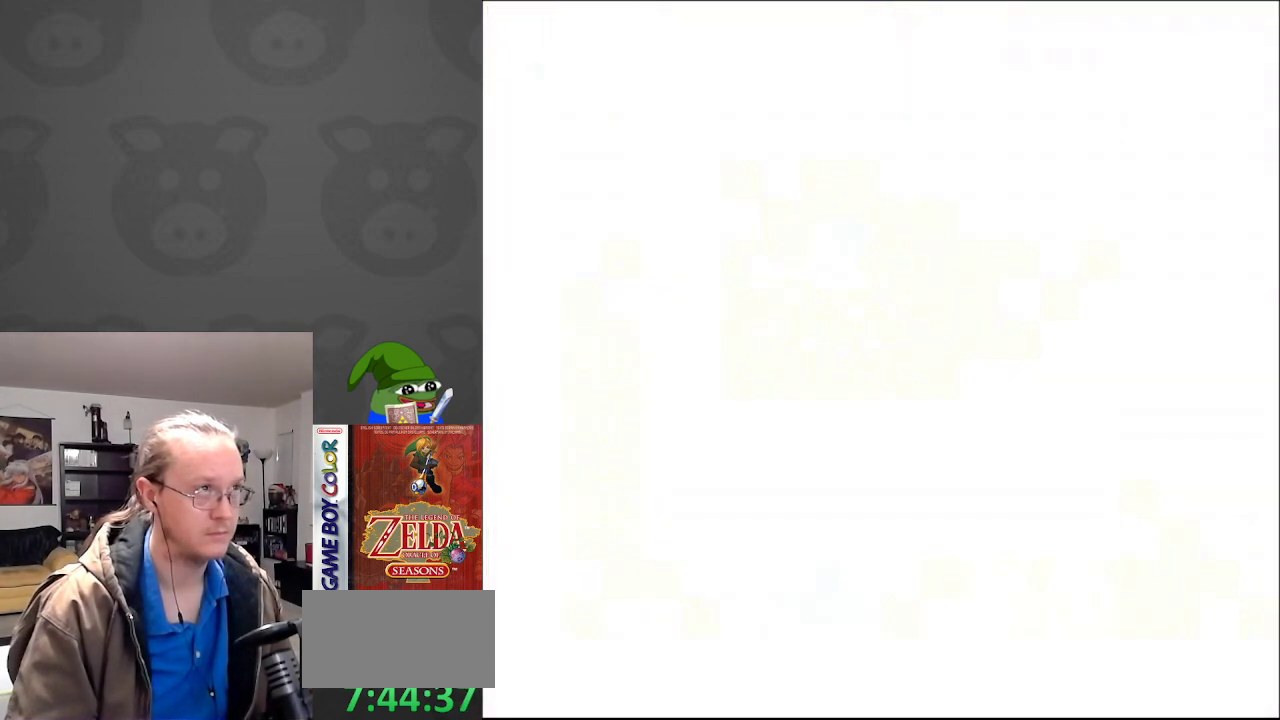
{"buttons": [], "events": []}
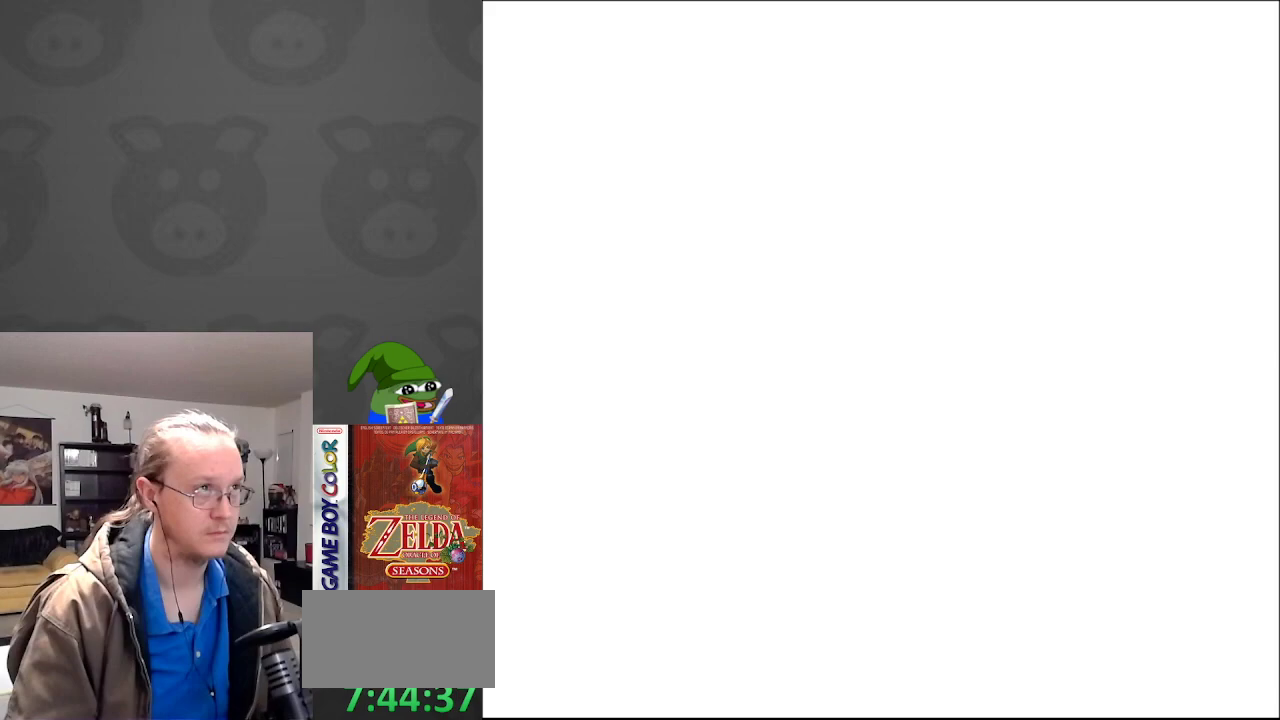
{"buttons": [], "events": []}
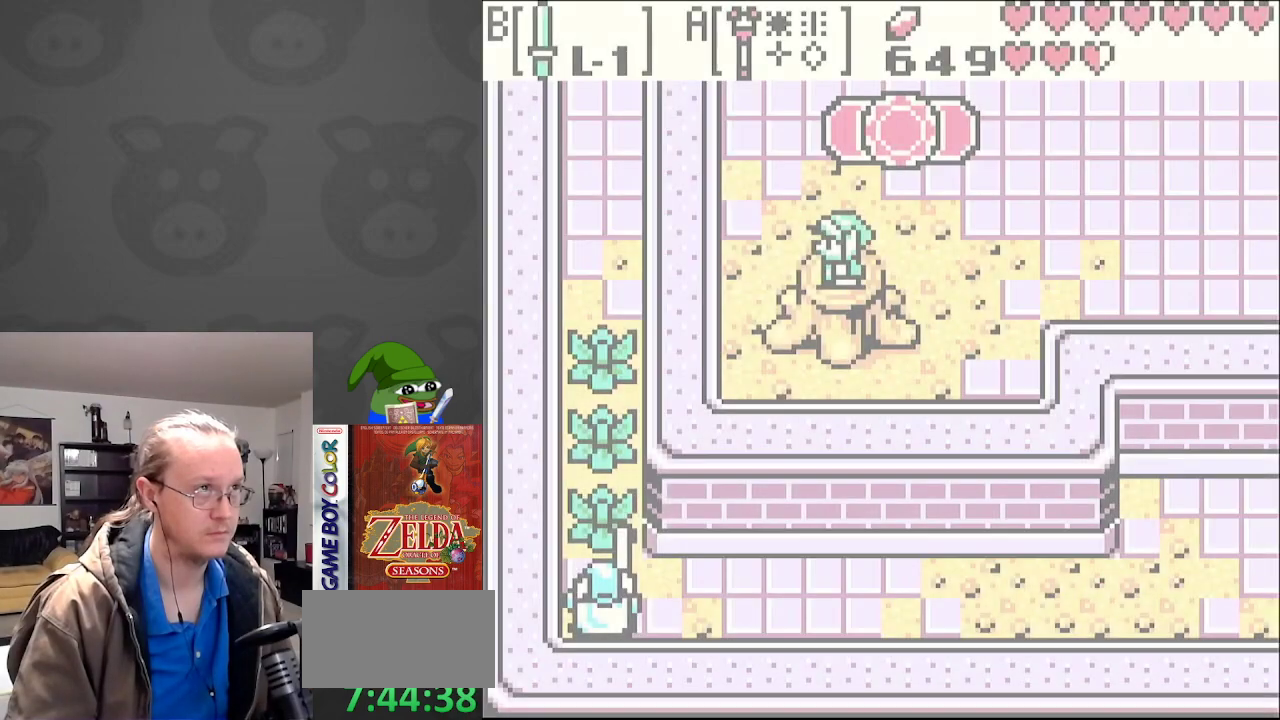
{"buttons": [], "events": []}
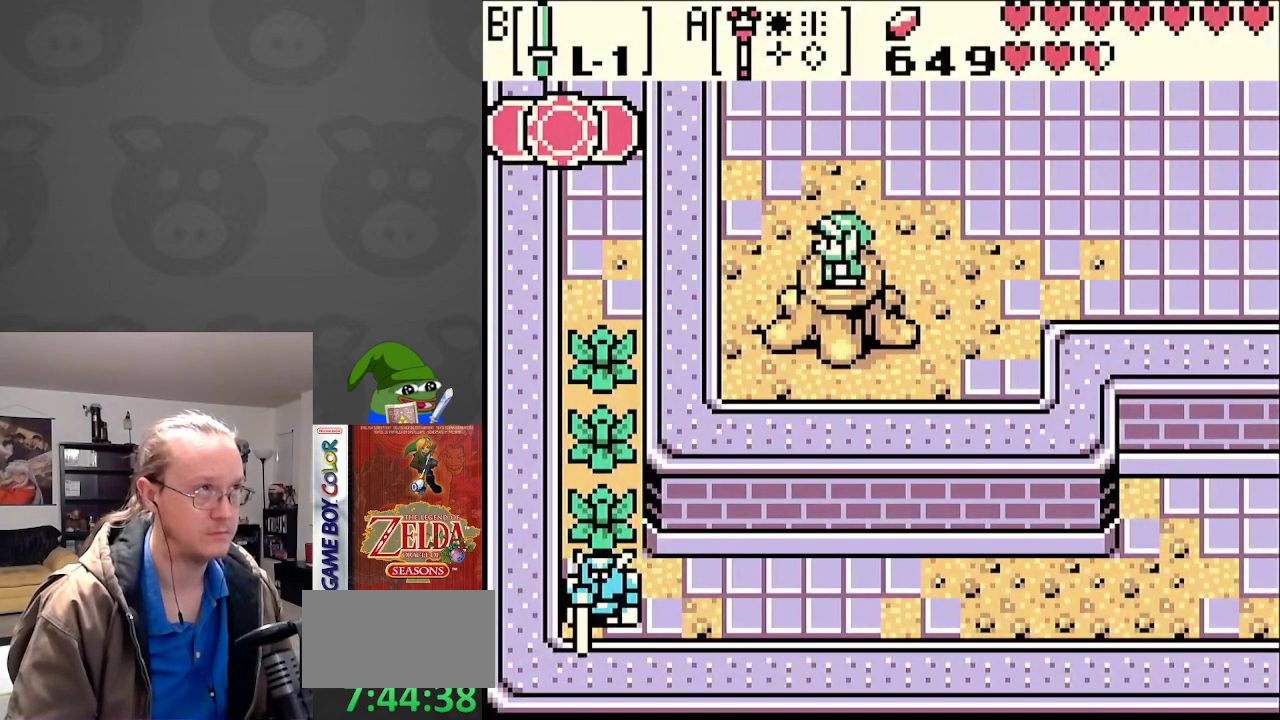
{"buttons": [], "events": []}
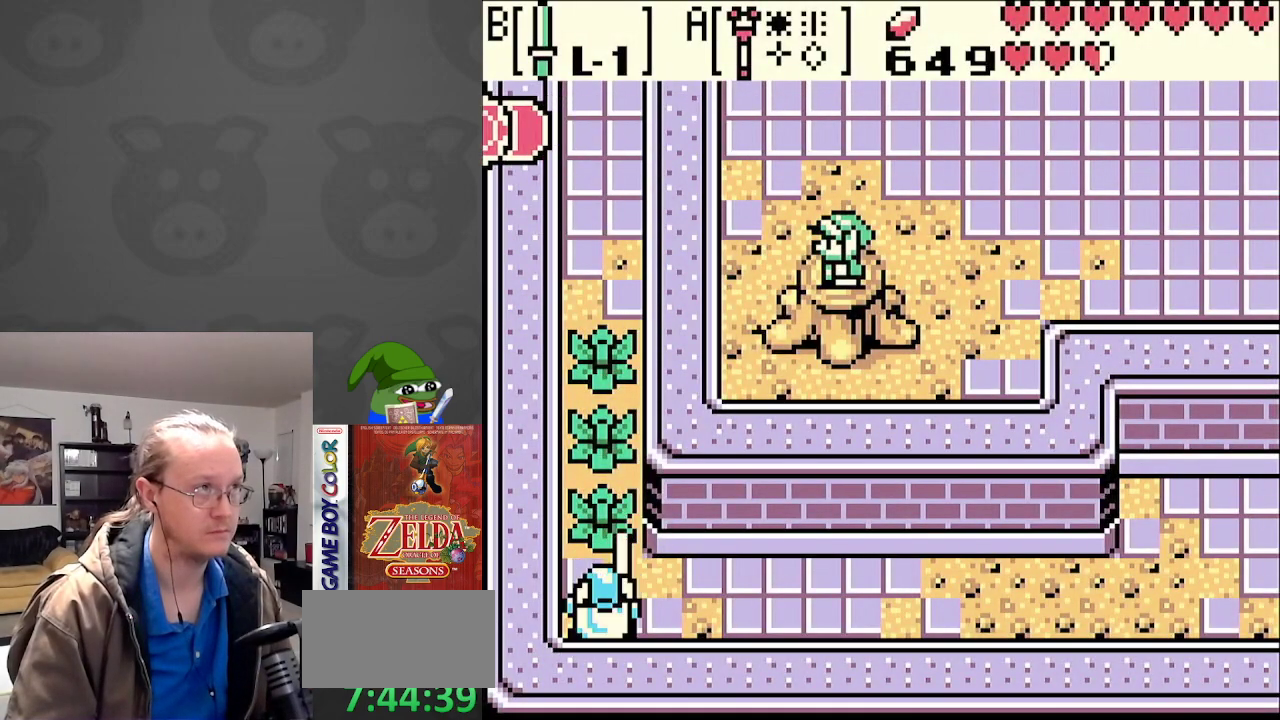
{"buttons": ["DPAD_UP"], "events": [[217, "DPAD_UP", "down"]]}
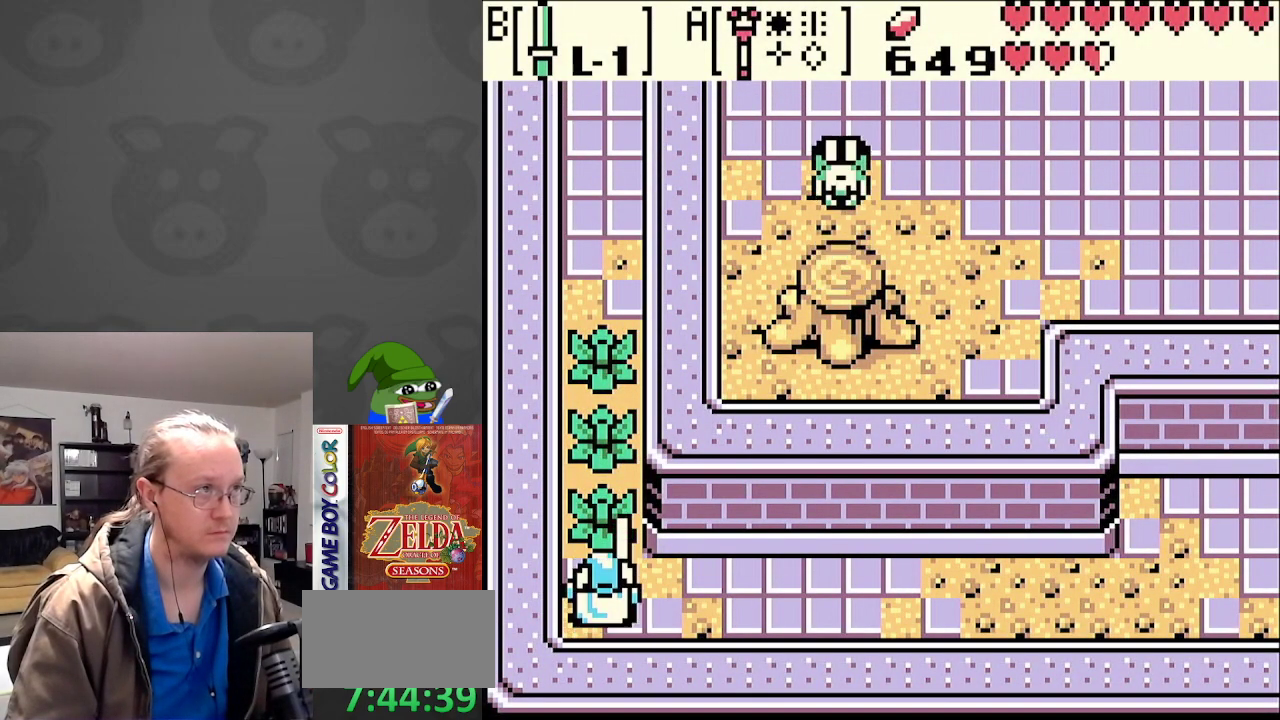
{"buttons": ["DPAD_UP"], "events": []}
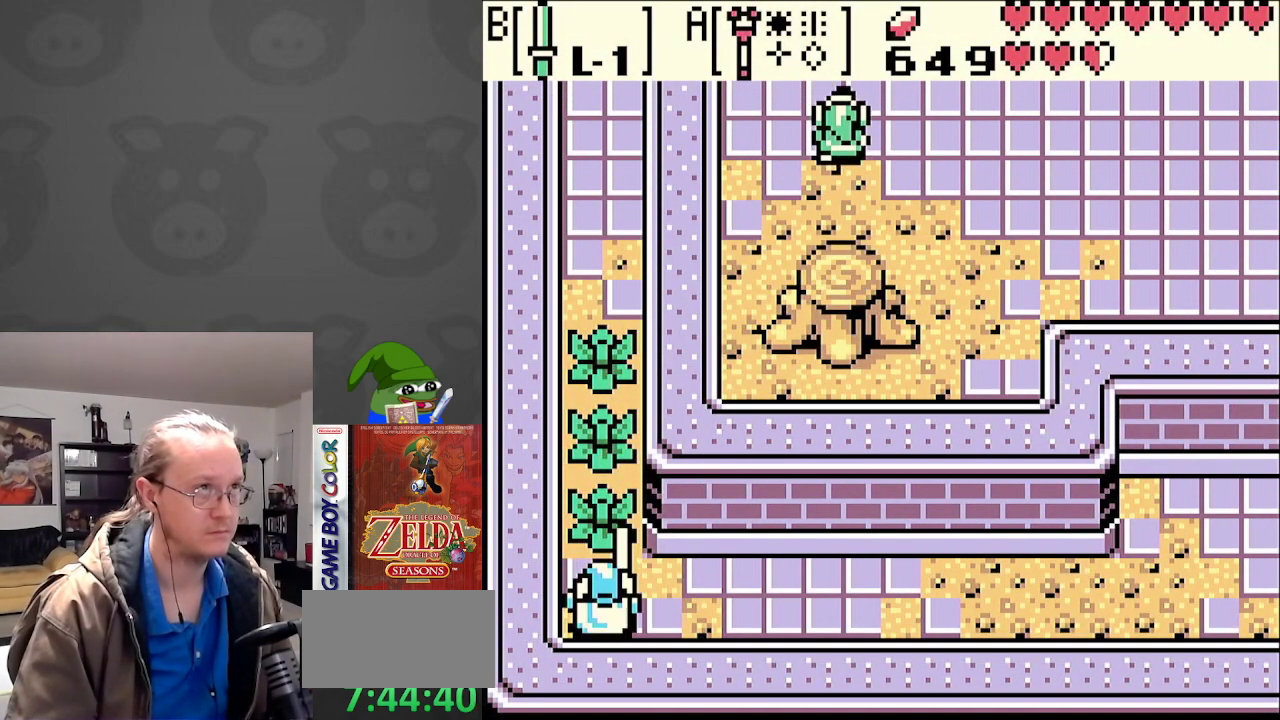
{"buttons": ["DPAD_UP"], "events": []}
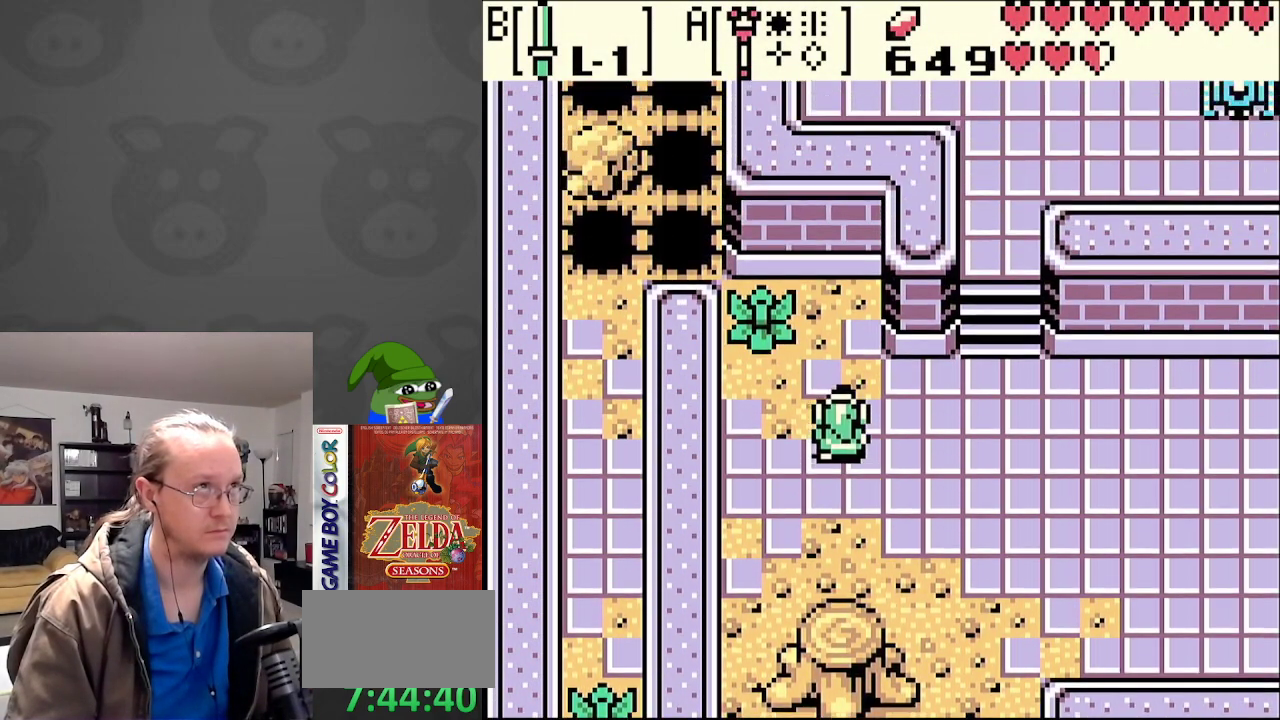
{"buttons": ["DPAD_RIGHT"], "events": [[150, "DPAD_RIGHT", "down"], [233, "DPAD_UP", "up"]]}
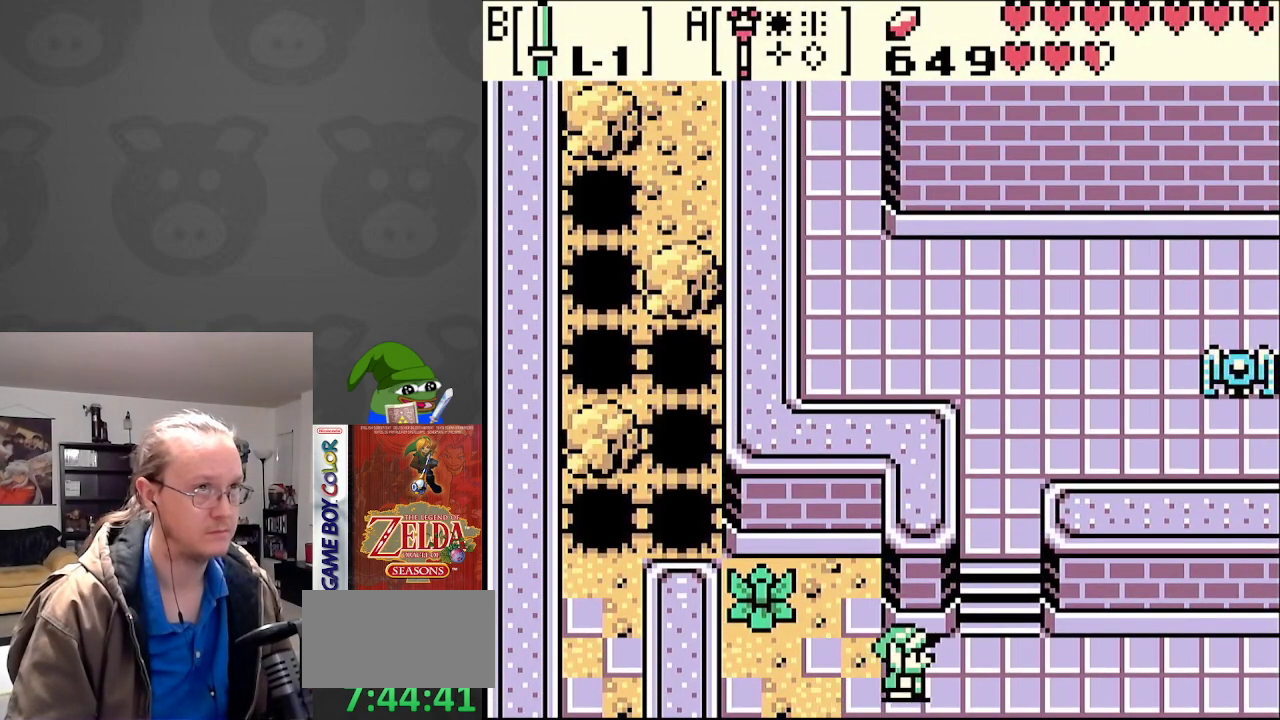
{"buttons": ["DPAD_UP"], "events": [[167, "DPAD_UP", "down"], [333, "DPAD_RIGHT", "up"]]}
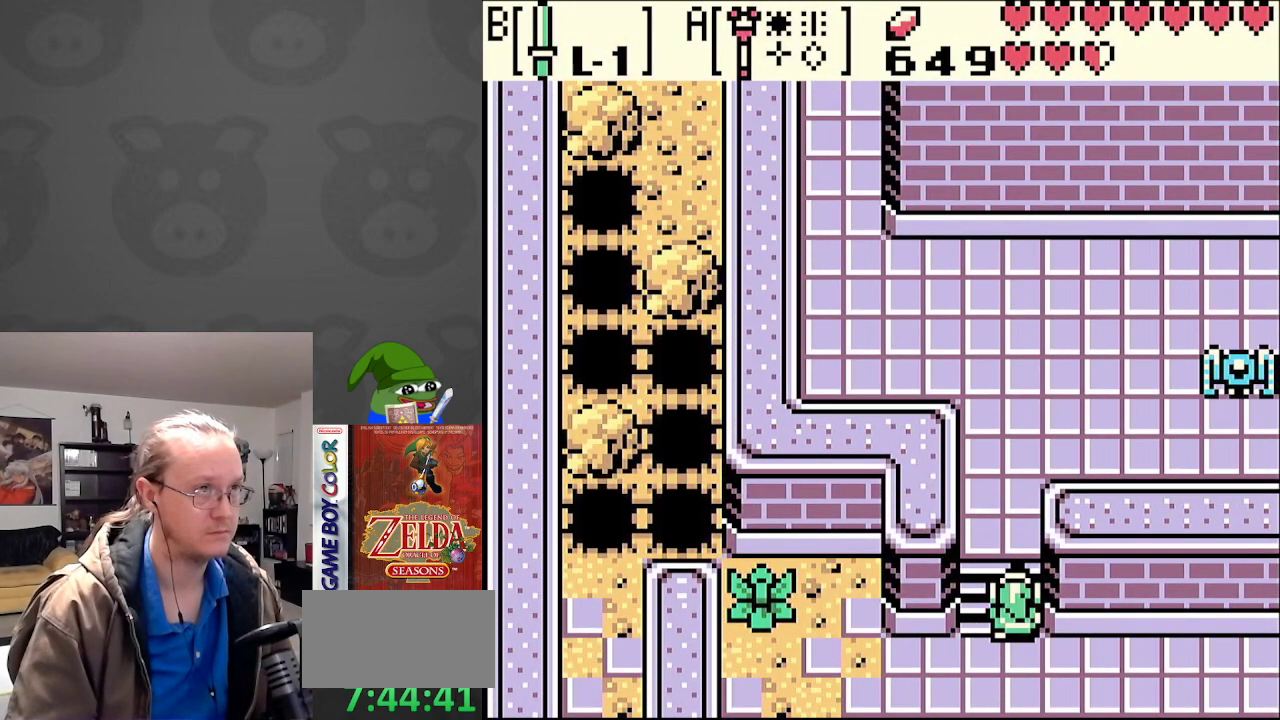
{"buttons": ["DPAD_UP"], "events": []}
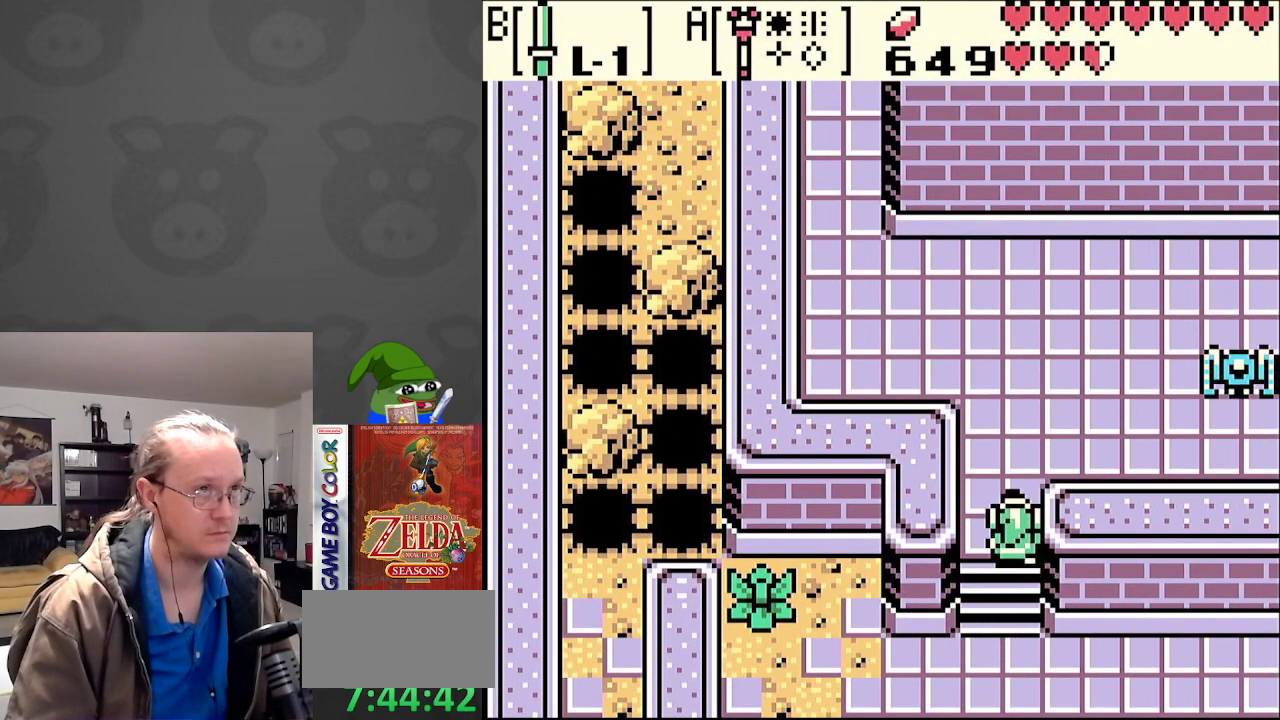
{"buttons": ["DPAD_RIGHT"], "events": [[250, "DPAD_RIGHT", "down"], [317, "DPAD_UP", "up"]]}
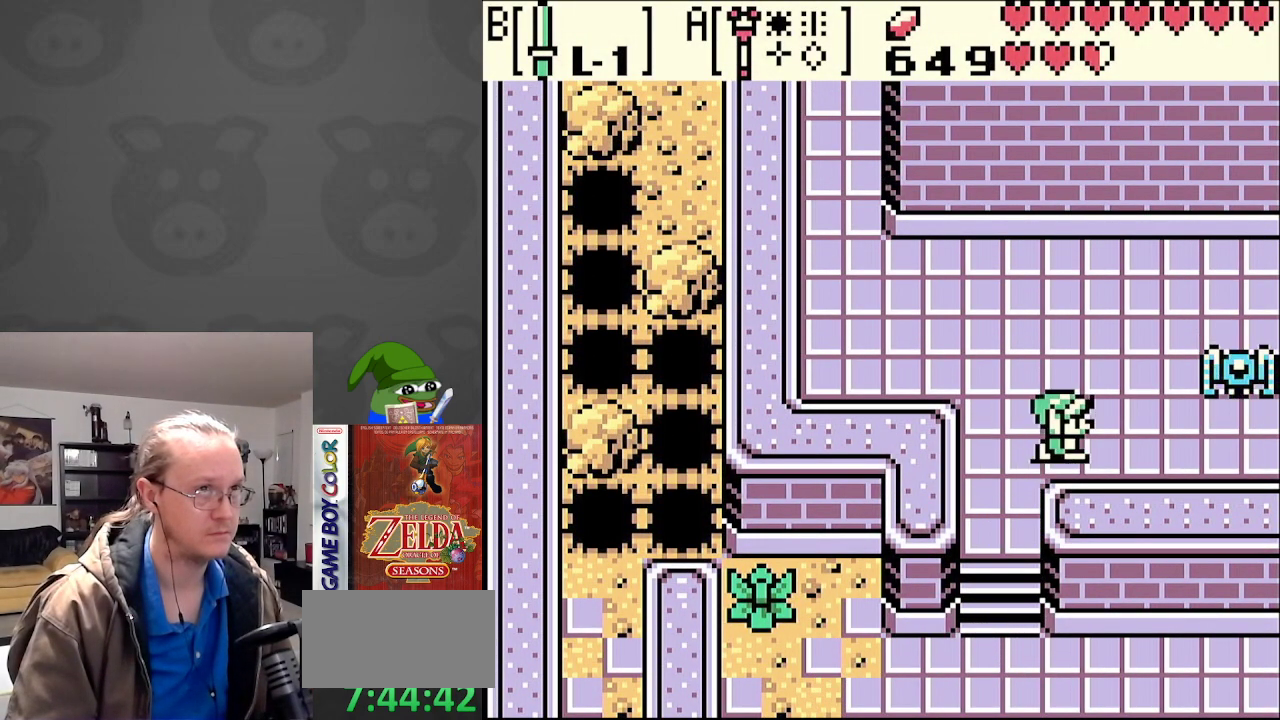
{"buttons": ["DPAD_RIGHT"], "events": [[233, "DPAD_DOWN", "down"], [383, "DPAD_DOWN", "up"]]}
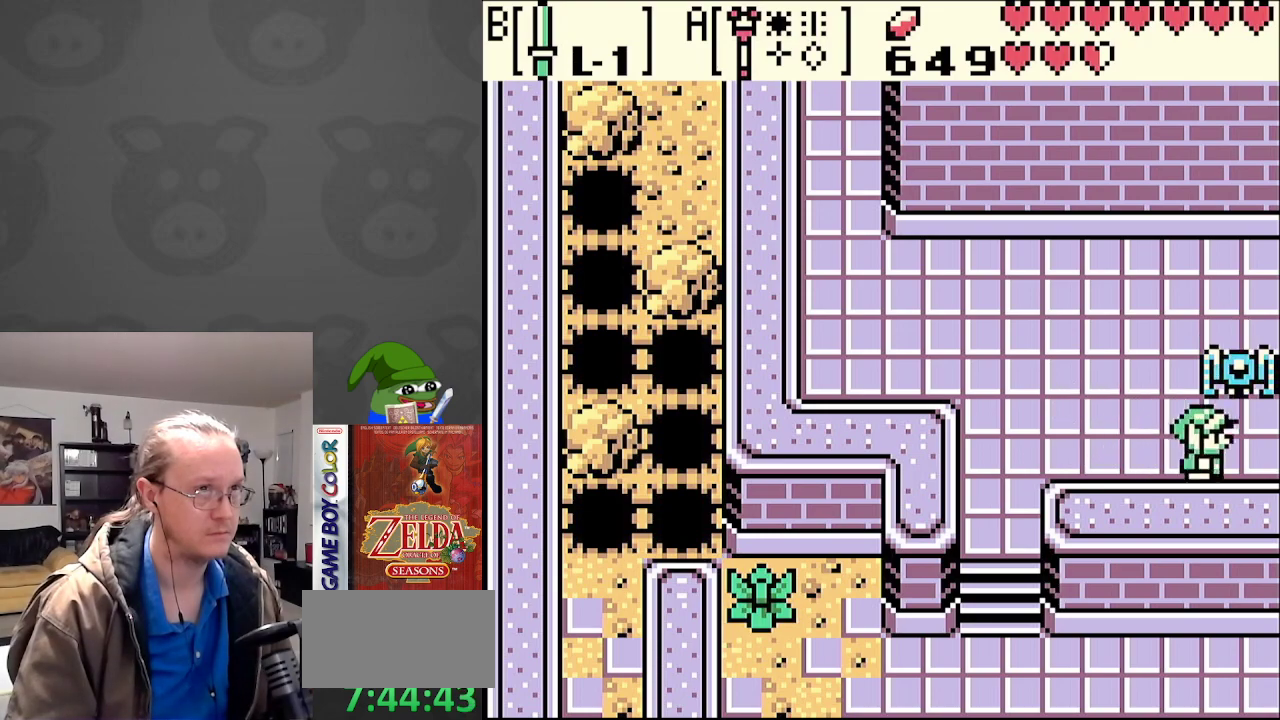
{"buttons": [], "events": [[300, "DPAD_RIGHT", "up"]]}
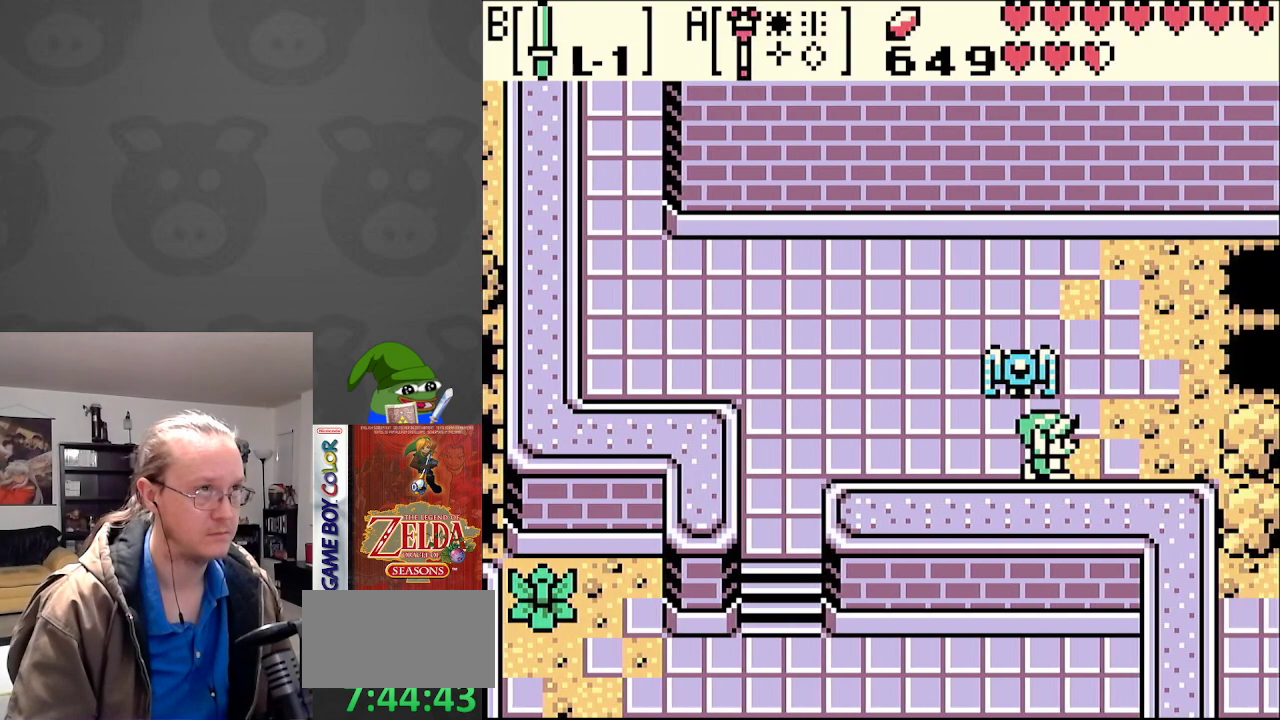
{"buttons": [], "events": []}
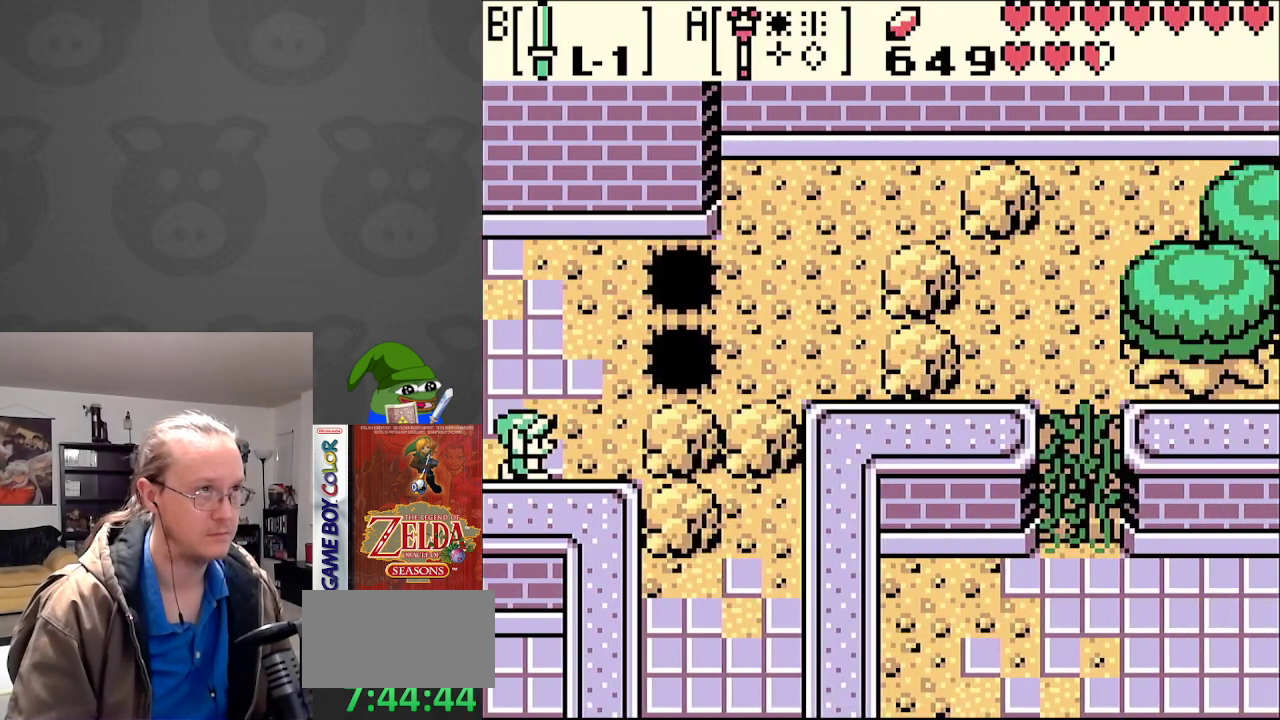
{"buttons": ["DPAD_LEFT"], "events": [[233, "DPAD_LEFT", "down"]]}
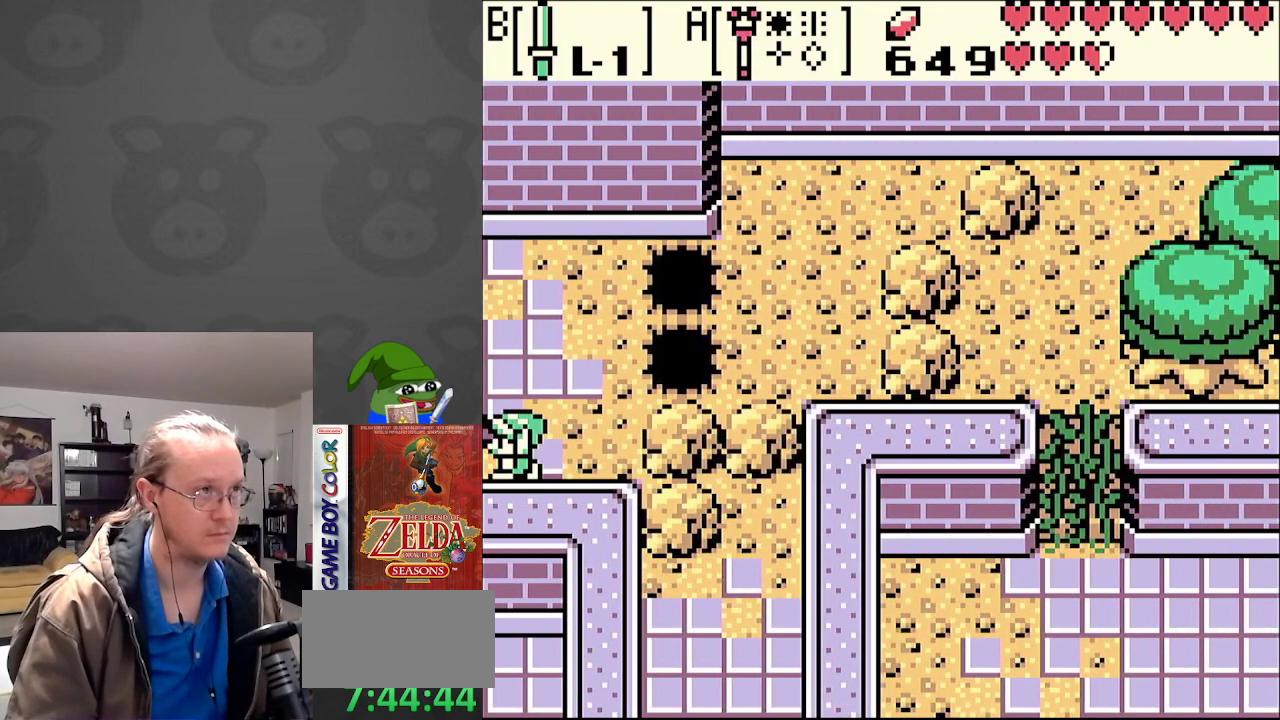
{"buttons": ["DPAD_UP", "DPAD_LEFT"], "events": [[483, "DPAD_UP", "down"]]}
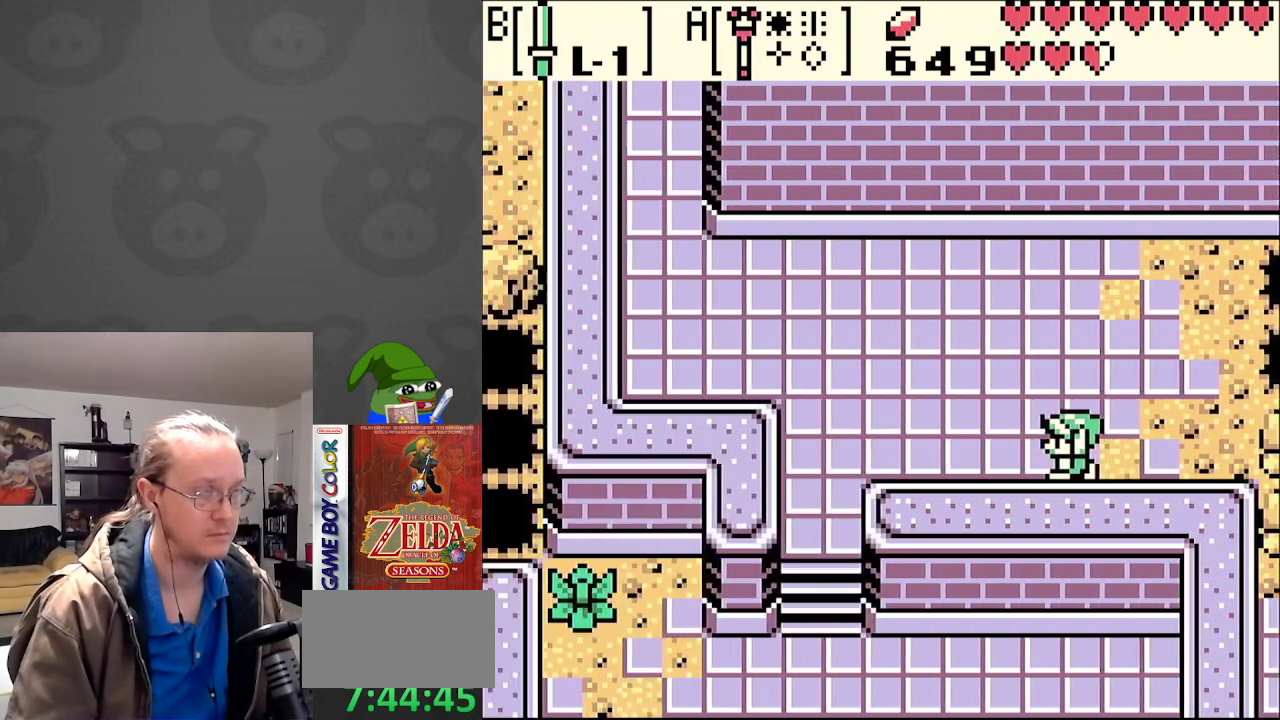
{"buttons": ["DPAD_UP", "DPAD_LEFT"], "events": []}